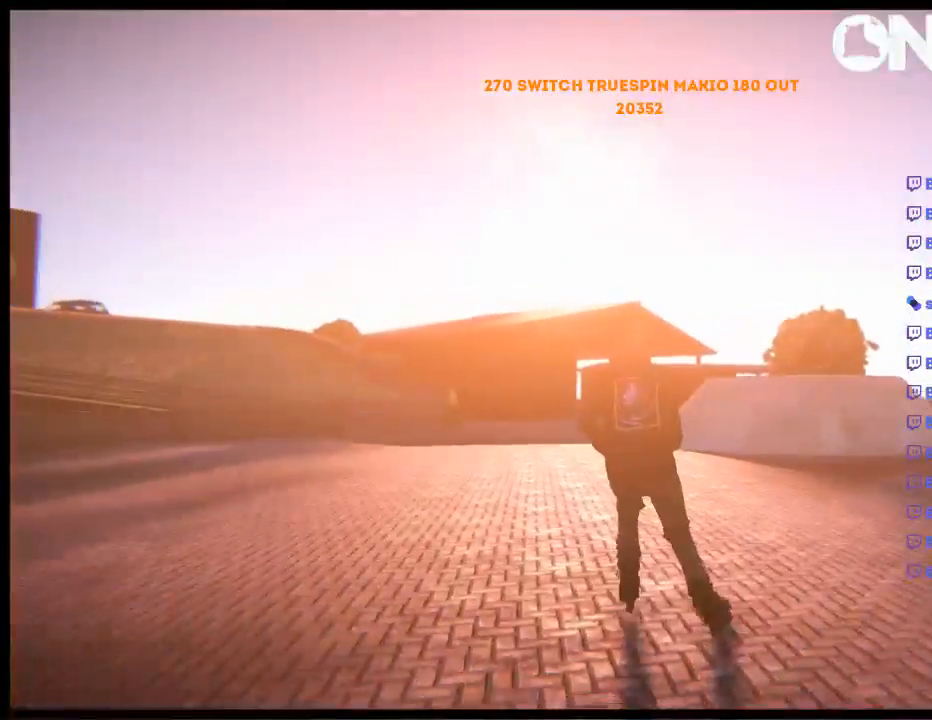
Gameplay with a controller (Xbox layout); each line is a JSON object with the inputs held at the frame after it. "events" lists button and stick changes between this image and that frame as [ms after this image, input, new state], when the widget could be followed in between. Not read: L1 L3 R3.
{"buttons": ["A"], "left_stick": "center", "right_stick": "center", "events": []}
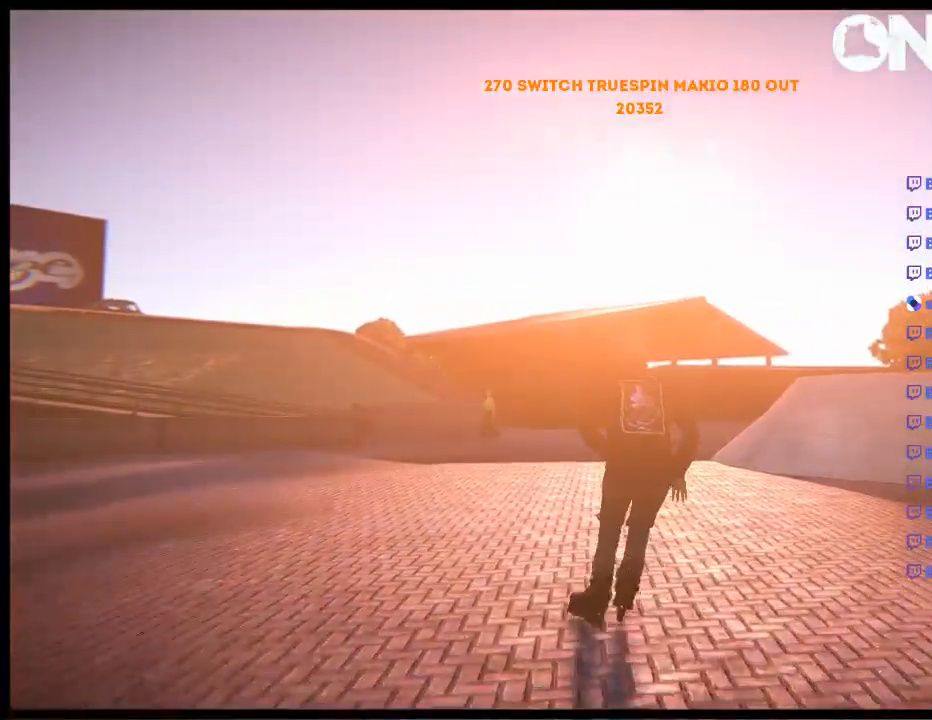
{"buttons": ["A"], "left_stick": "center", "right_stick": "center", "events": []}
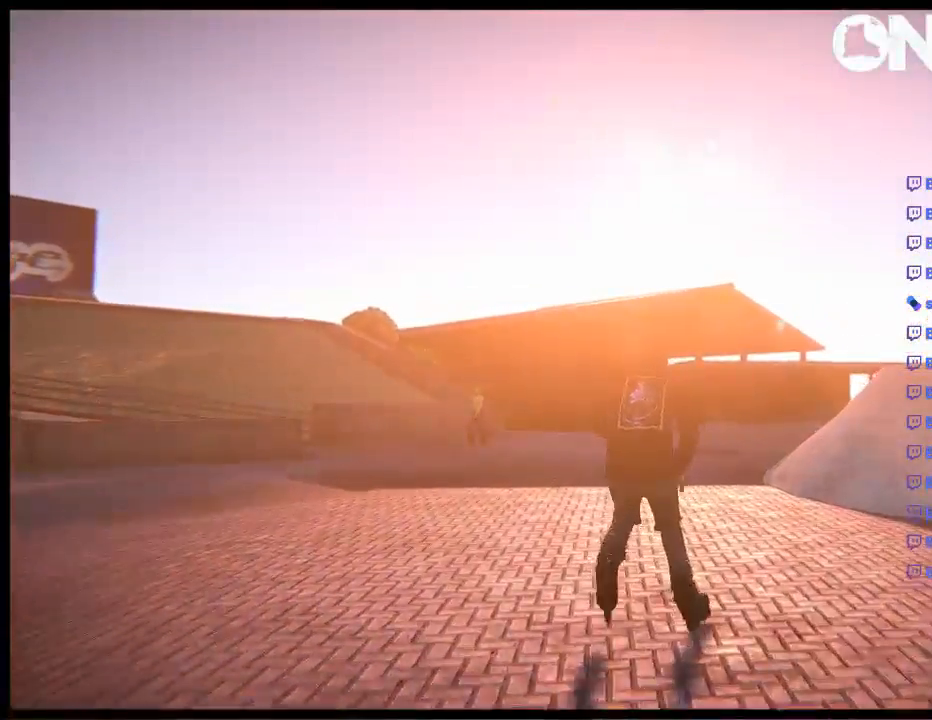
{"buttons": [], "left_stick": "right", "right_stick": "center", "events": [[433, "A", "up"], [450, "left_stick", "right"]]}
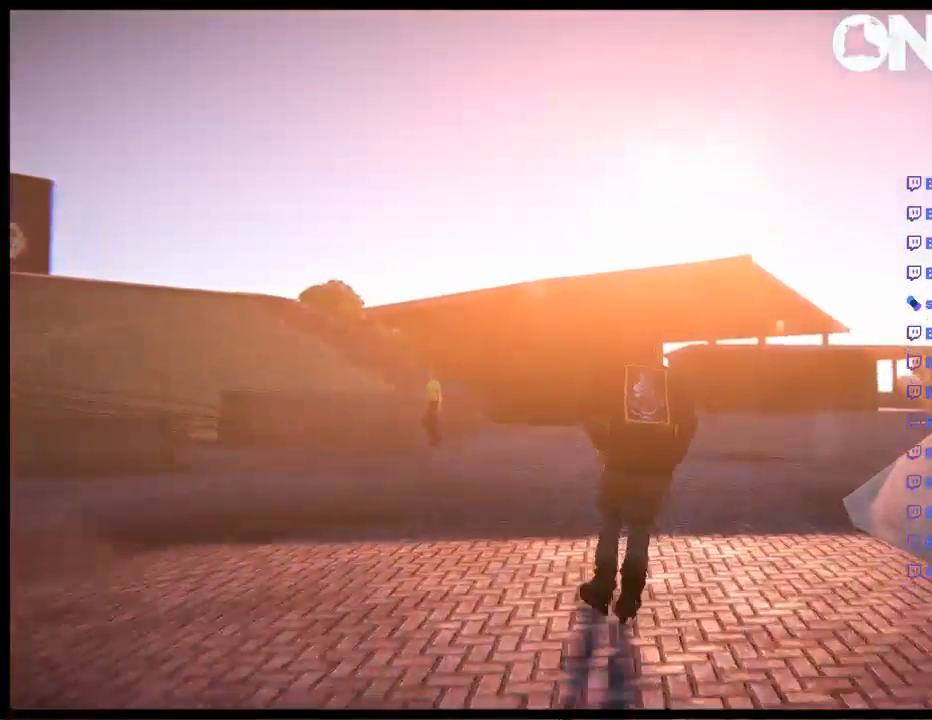
{"buttons": [], "left_stick": "center", "right_stick": "center", "events": [[17, "A", "down"], [133, "A", "up"], [217, "A", "down"], [317, "A", "up"], [383, "A", "down"], [450, "left_stick", "center"], [483, "A", "up"]]}
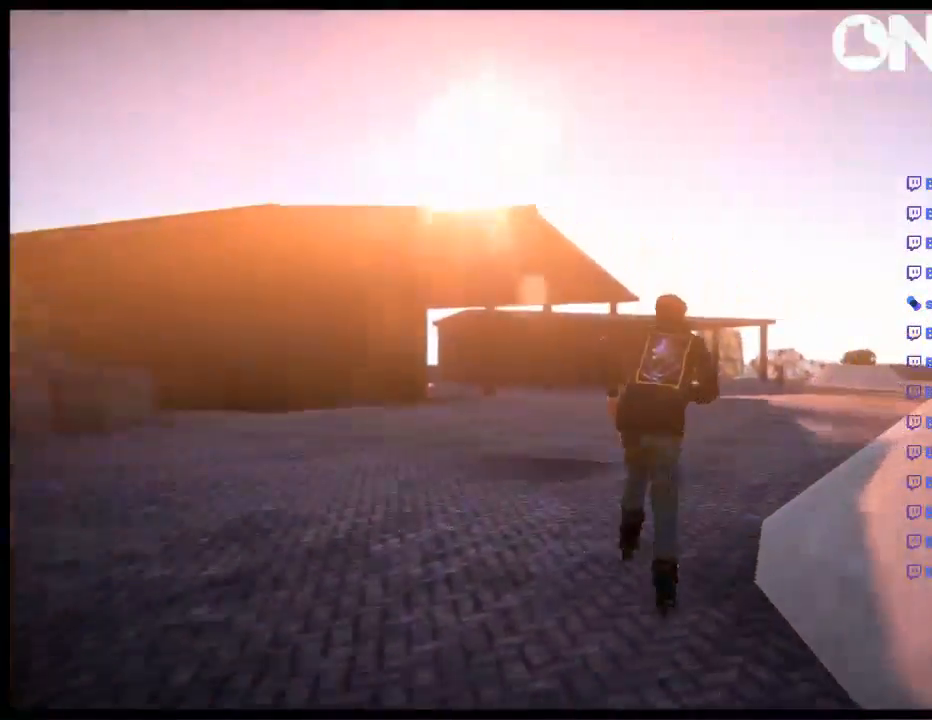
{"buttons": ["A"], "left_stick": "up-left", "right_stick": "center", "events": [[50, "A", "down"], [150, "A", "up"], [250, "A", "down"], [350, "A", "up"], [417, "left_stick", "up-left"], [450, "A", "down"]]}
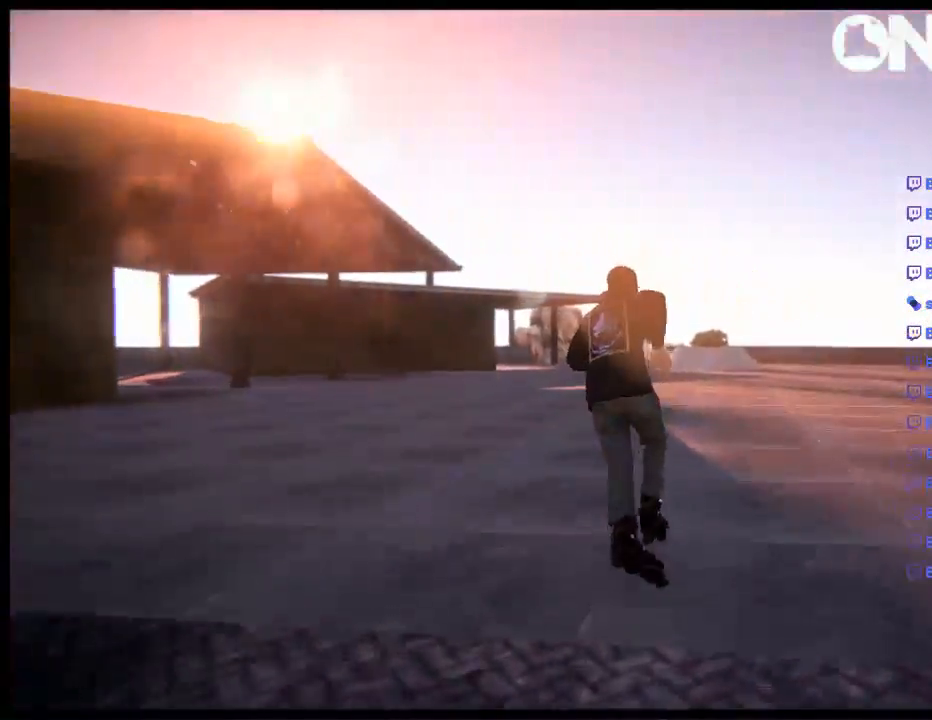
{"buttons": [], "left_stick": "up-left", "right_stick": "center", "events": [[50, "A", "up"], [117, "A", "down"], [217, "A", "up"], [317, "A", "down"], [383, "A", "up"]]}
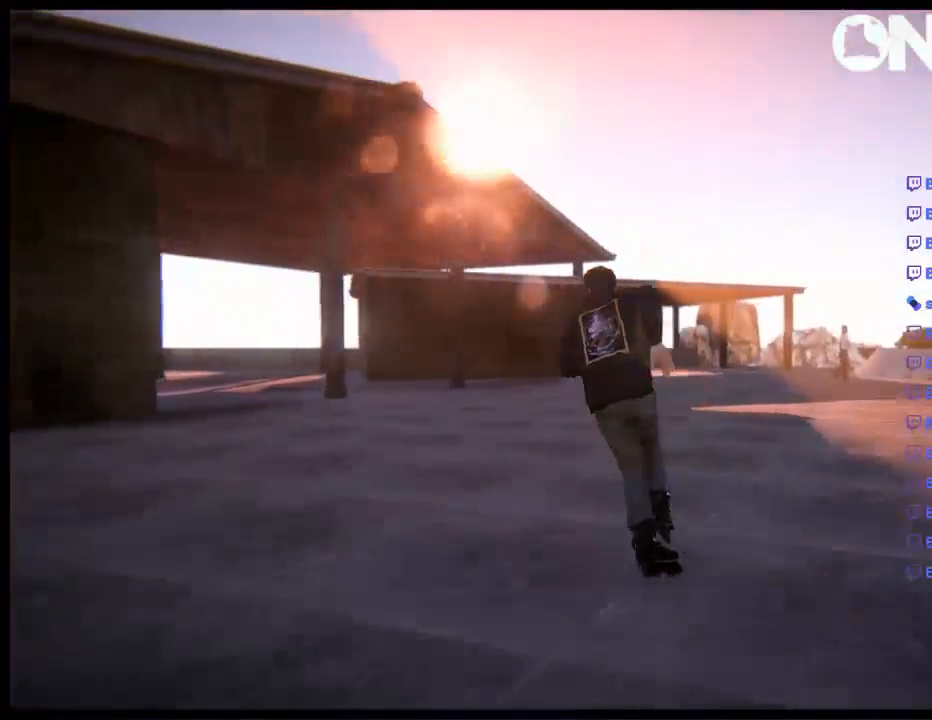
{"buttons": [], "left_stick": "up", "right_stick": "center", "events": [[17, "A", "down"], [117, "A", "up"], [167, "A", "down"], [267, "A", "up"], [333, "A", "down"], [400, "left_stick", "up"], [433, "A", "up"]]}
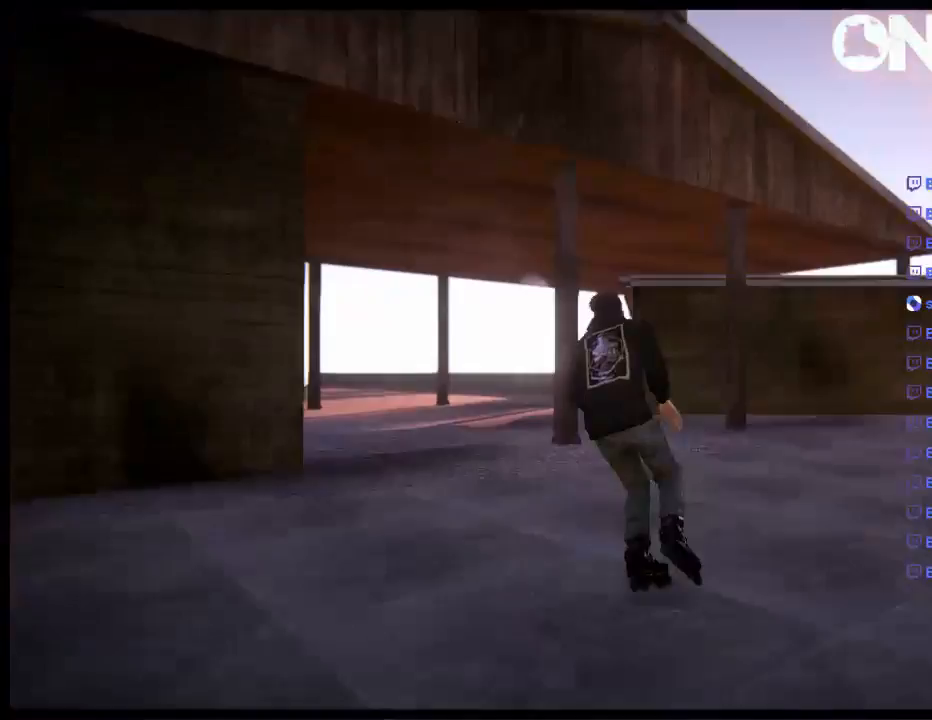
{"buttons": [], "left_stick": "up-left", "right_stick": "center", "events": [[33, "A", "down"], [133, "A", "up"], [200, "A", "down"], [300, "A", "up"], [467, "left_stick", "up-left"]]}
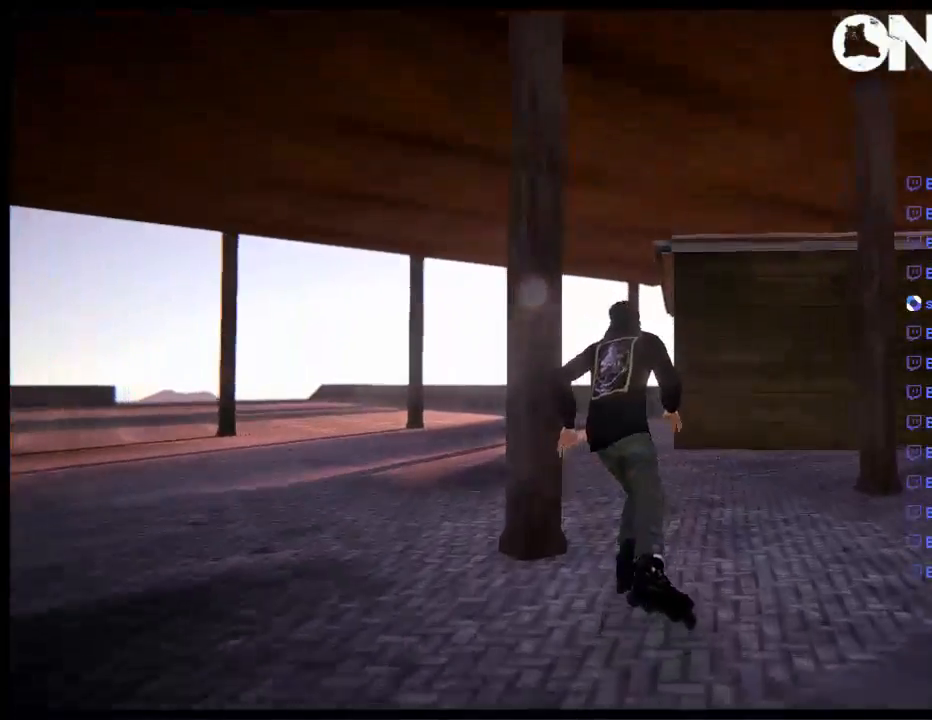
{"buttons": [], "left_stick": "center", "right_stick": "center", "events": [[300, "left_stick", "left"], [467, "left_stick", "center"]]}
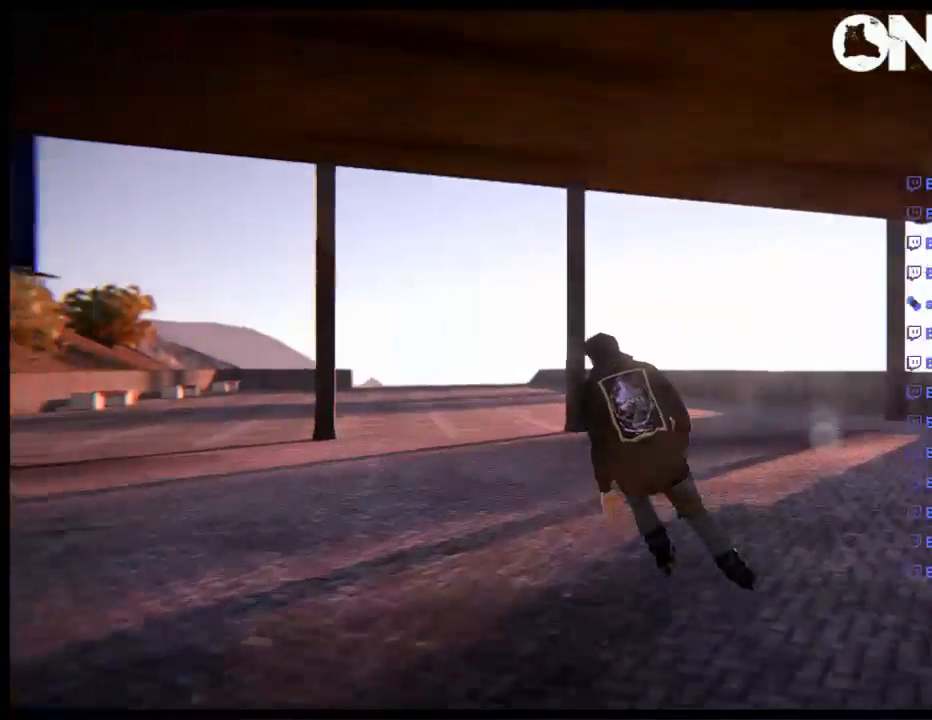
{"buttons": [], "left_stick": "down-left", "right_stick": "center", "events": [[150, "left_stick", "down"], [317, "left_stick", "down-left"]]}
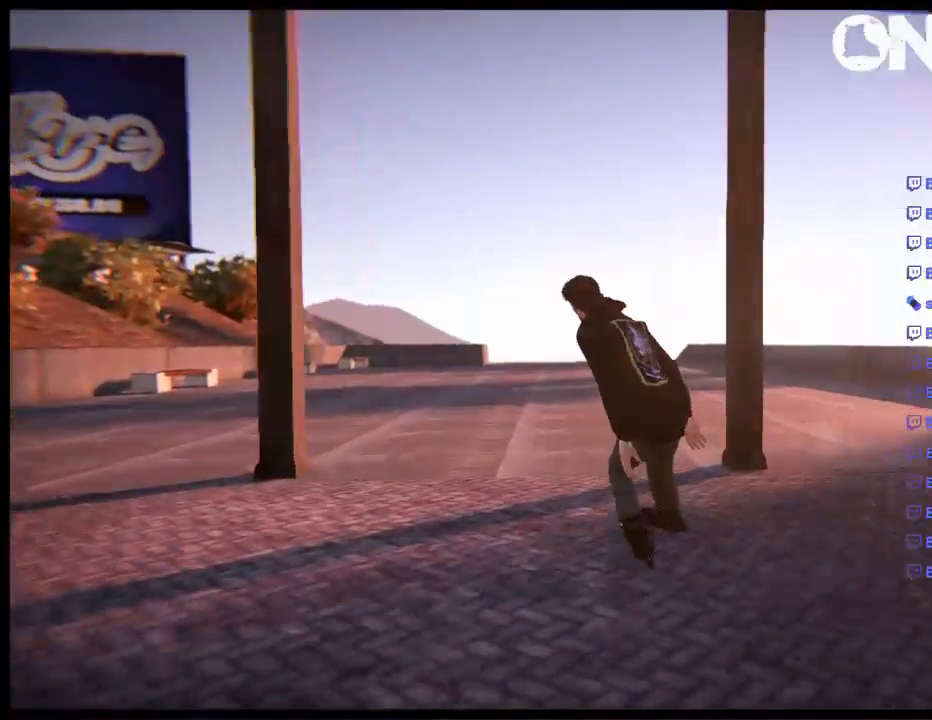
{"buttons": ["L2", "DPAD_DOWN"], "left_stick": "center", "right_stick": "center", "events": [[83, "left_stick", "left"], [217, "left_stick", "center"], [300, "L2", "down"], [417, "DPAD_DOWN", "down"]]}
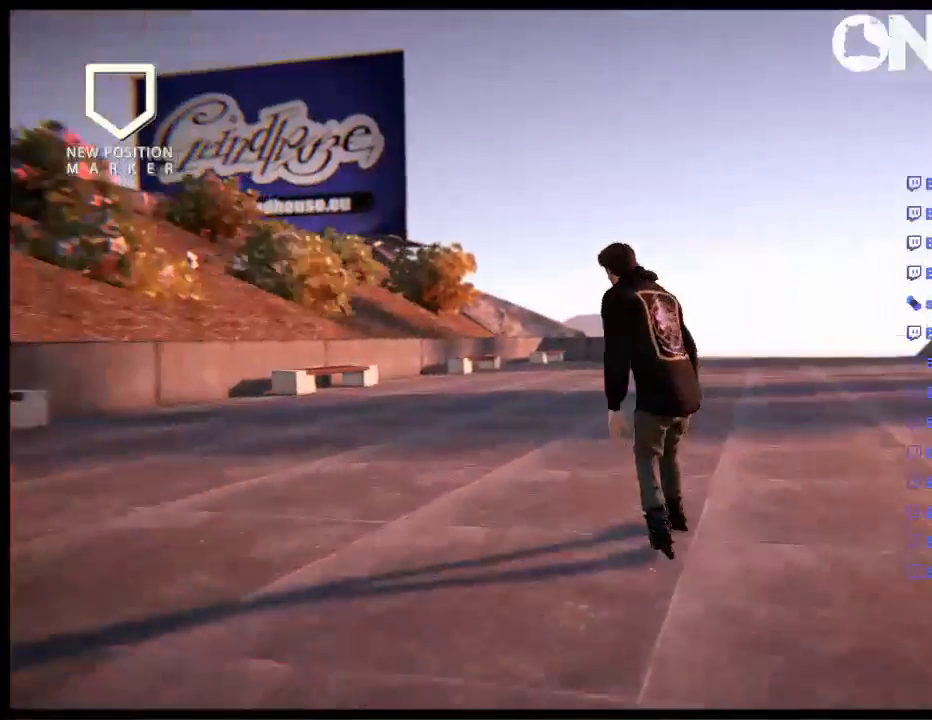
{"buttons": [], "left_stick": "right", "right_stick": "center", "events": [[17, "DPAD_DOWN", "up"], [83, "L2", "up"], [183, "left_stick", "right"]]}
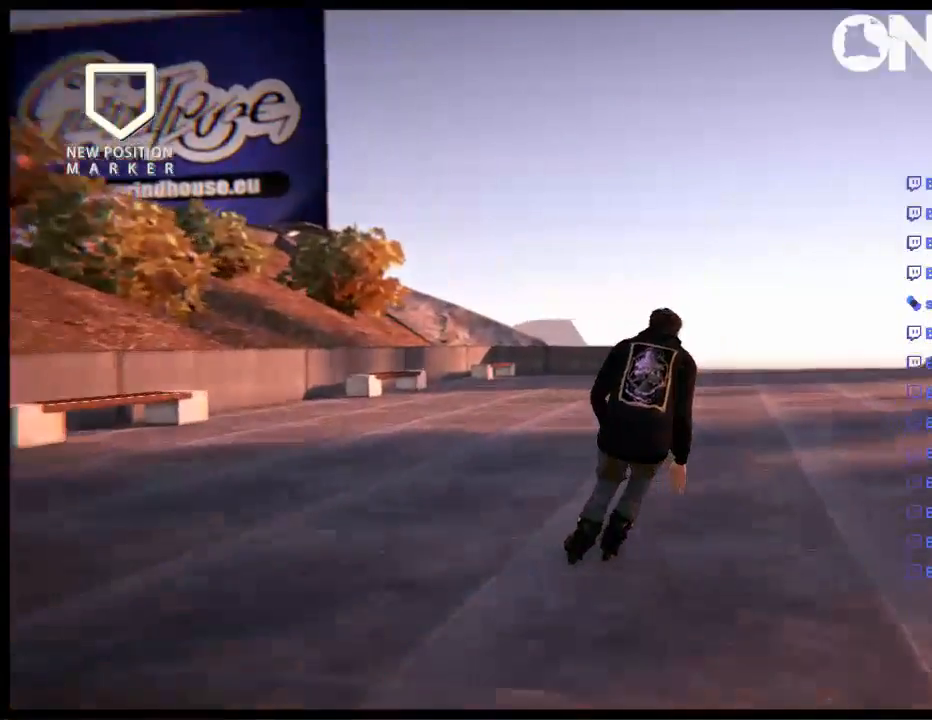
{"buttons": [], "left_stick": "center", "right_stick": "center", "events": [[17, "left_stick", "center"], [183, "left_stick", "down"], [500, "left_stick", "center"]]}
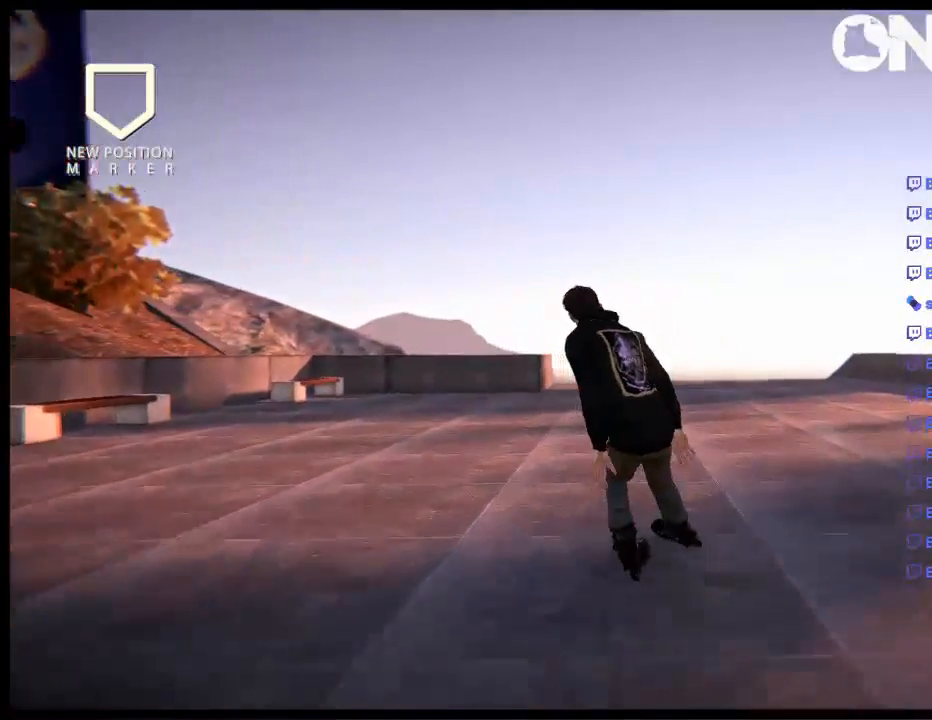
{"buttons": [], "left_stick": "center", "right_stick": "center", "events": []}
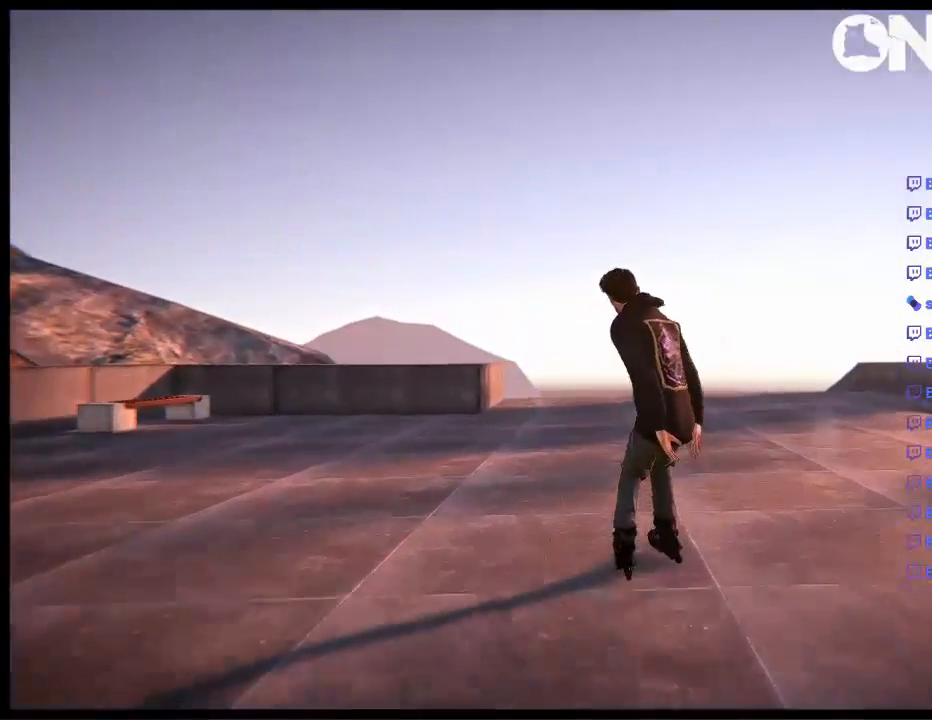
{"buttons": [], "left_stick": "center", "right_stick": "center", "events": [[167, "left_stick", "down-left"], [367, "left_stick", "left"], [500, "left_stick", "center"]]}
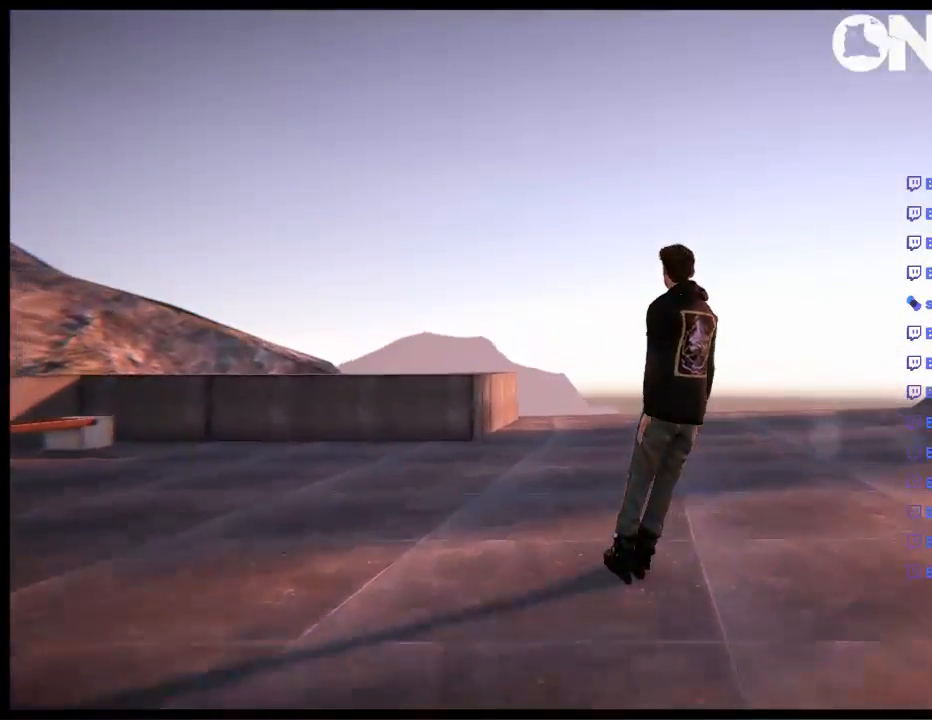
{"buttons": [], "left_stick": "center", "right_stick": "center", "events": [[100, "left_stick", "right"], [300, "left_stick", "center"]]}
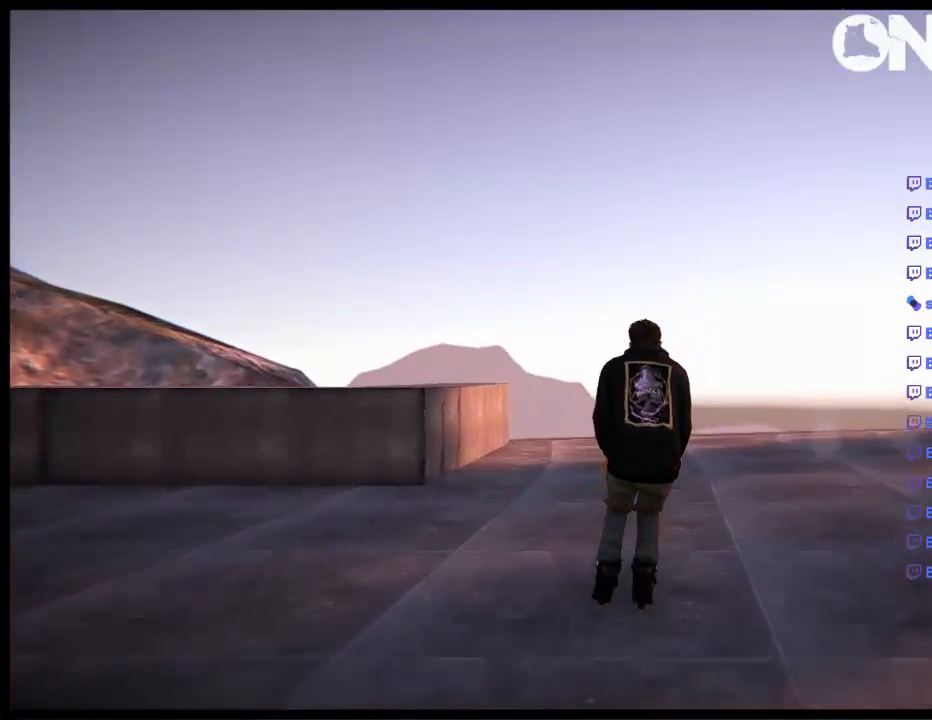
{"buttons": [], "left_stick": "left", "right_stick": "center", "events": [[317, "left_stick", "left"]]}